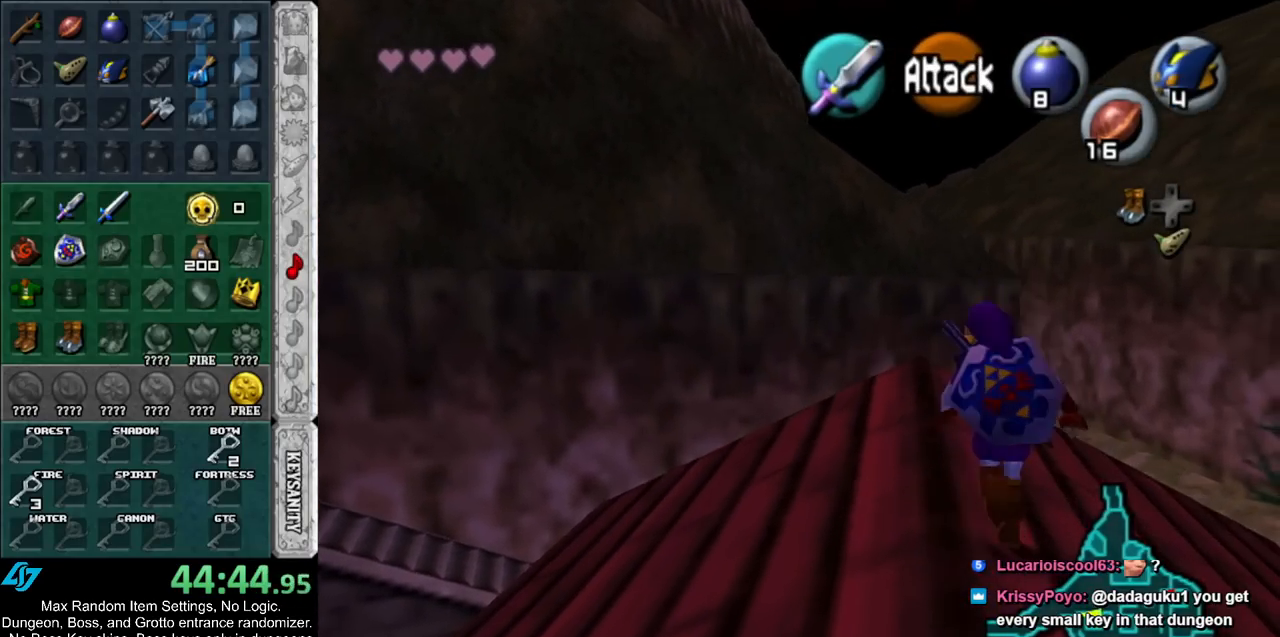
Gameplay with a controller (Nintendo layout); each line is a JSON object with the inputs held at the frame after it. "events" lists button and stick changes between this image and that frame as [ms after this image, input, new state], when the widget could be followed in between. Not read: L2 L3 R3.
{"buttons": [], "left_stick": "up-right", "right_stick": "center", "events": [[167, "L1", "down"], [167, "left_stick", "center"], [350, "L1", "up"], [483, "left_stick", "up-right"]]}
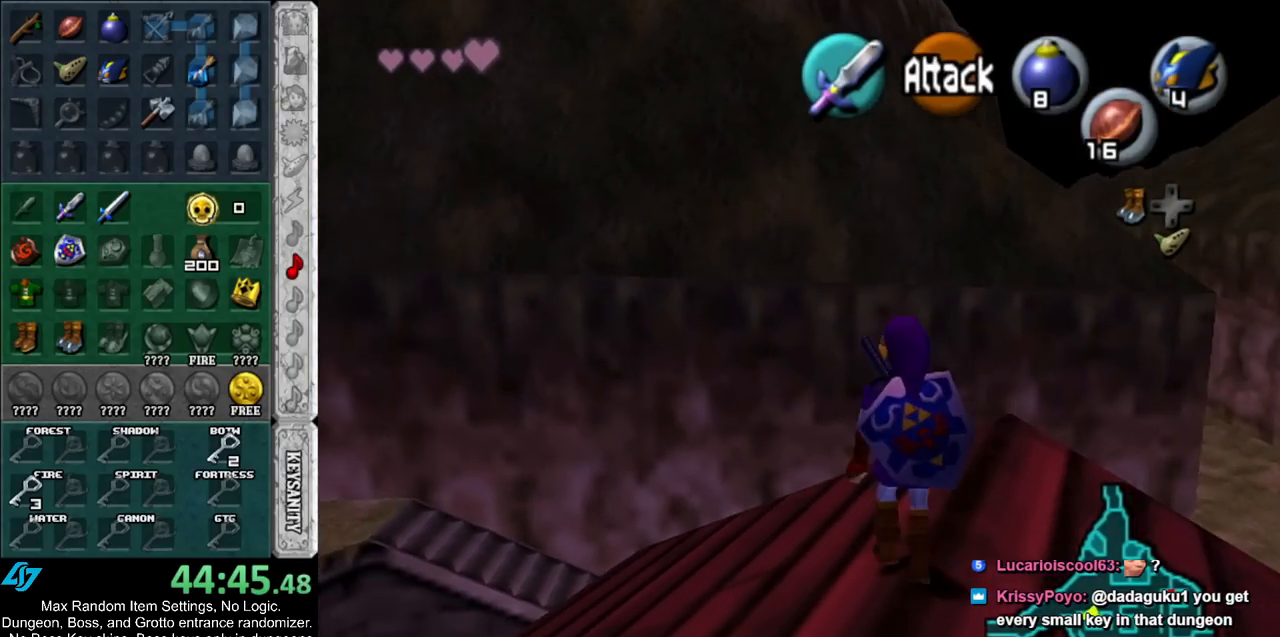
{"buttons": [], "left_stick": "up-right", "right_stick": "center", "events": []}
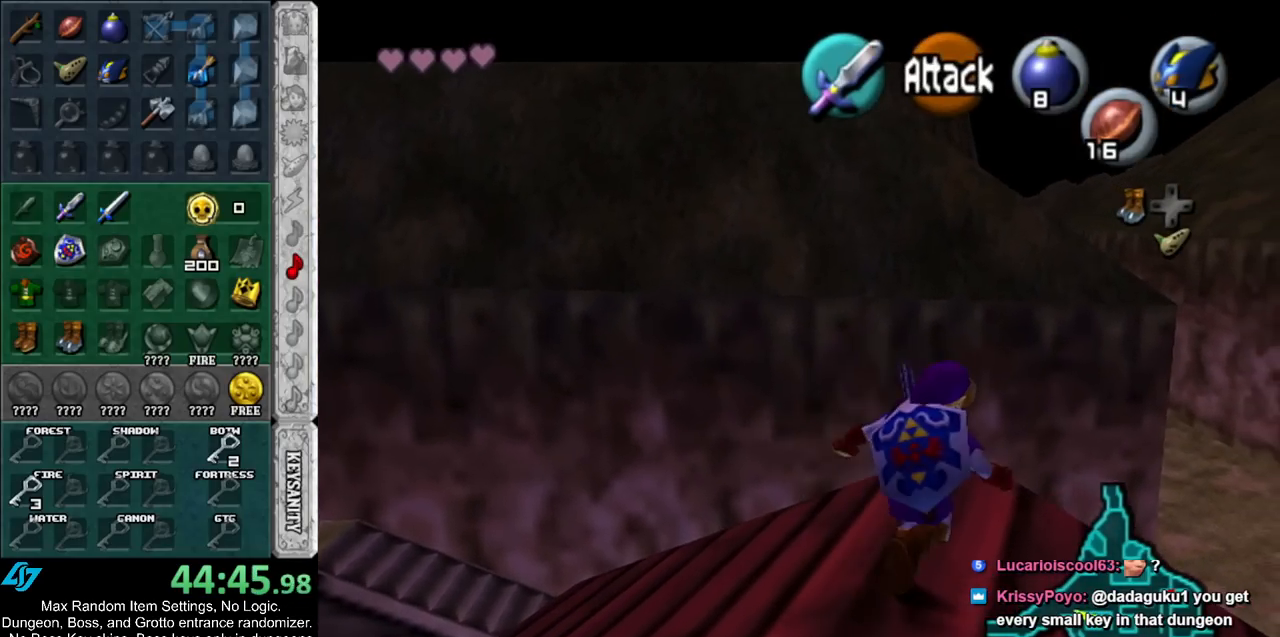
{"buttons": [], "left_stick": "up", "right_stick": "center", "events": [[17, "left_stick", "up"]]}
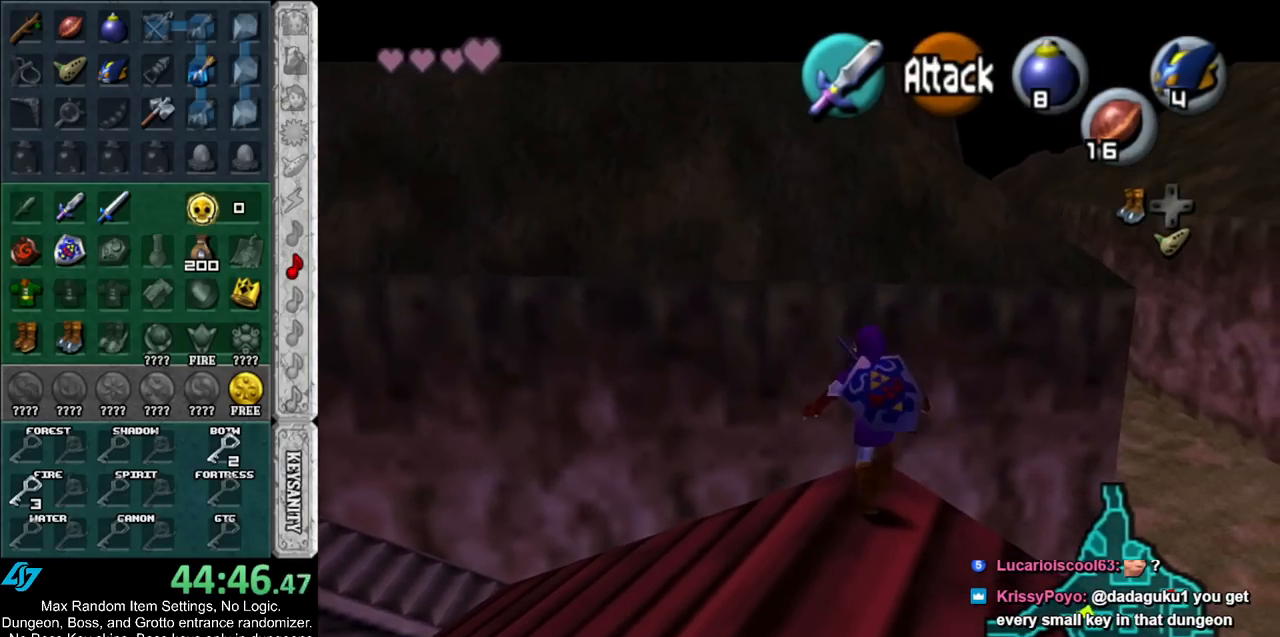
{"buttons": [], "left_stick": "center", "right_stick": "center", "events": [[267, "left_stick", "center"]]}
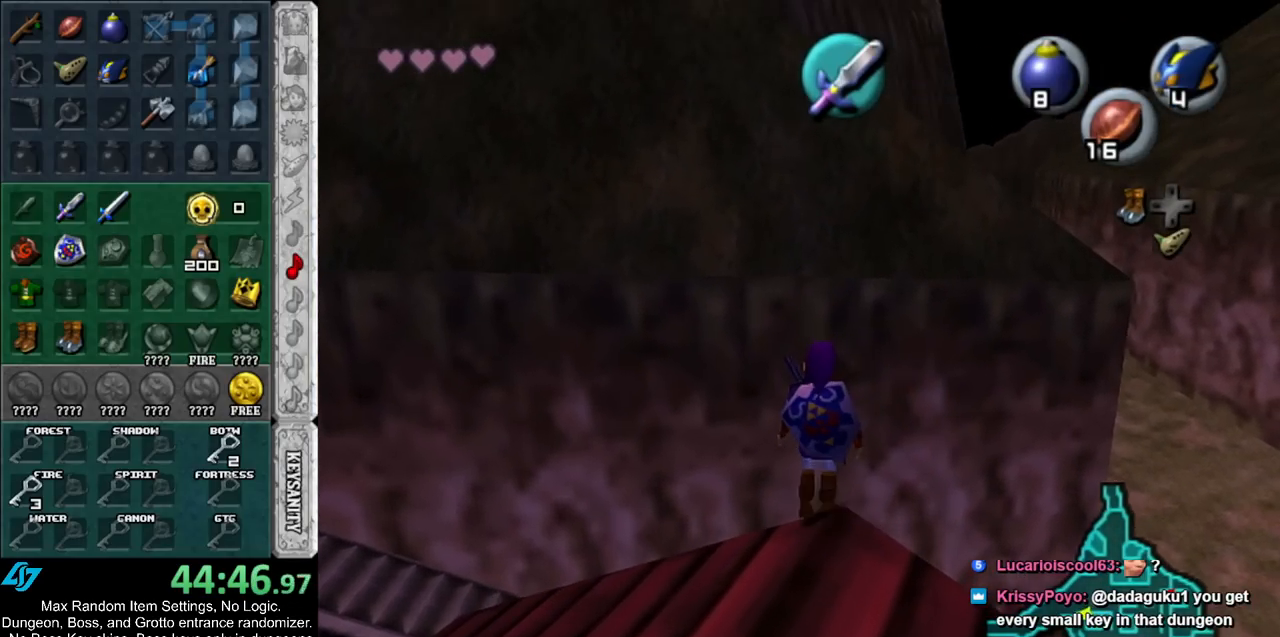
{"buttons": [], "left_stick": "center", "right_stick": "center", "events": [[150, "left_stick", "right"], [267, "L1", "down"], [267, "left_stick", "center"], [483, "L1", "up"]]}
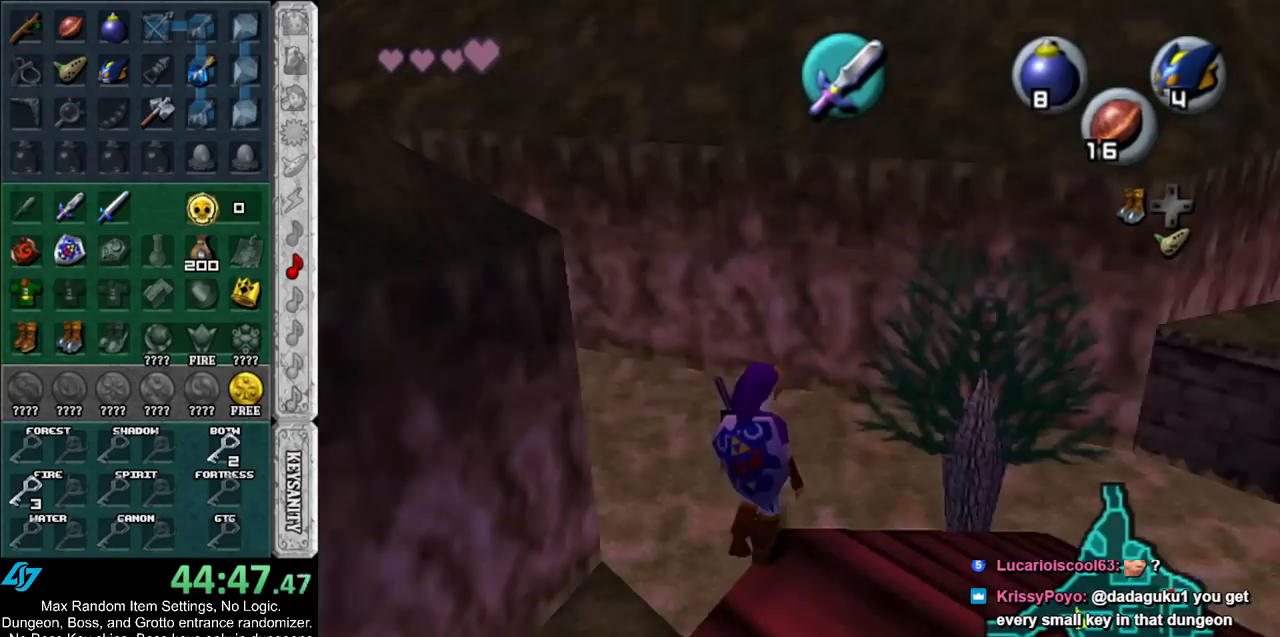
{"buttons": ["L1"], "left_stick": "center", "right_stick": "center", "events": [[183, "left_stick", "up"], [267, "left_stick", "center"], [400, "L1", "down"]]}
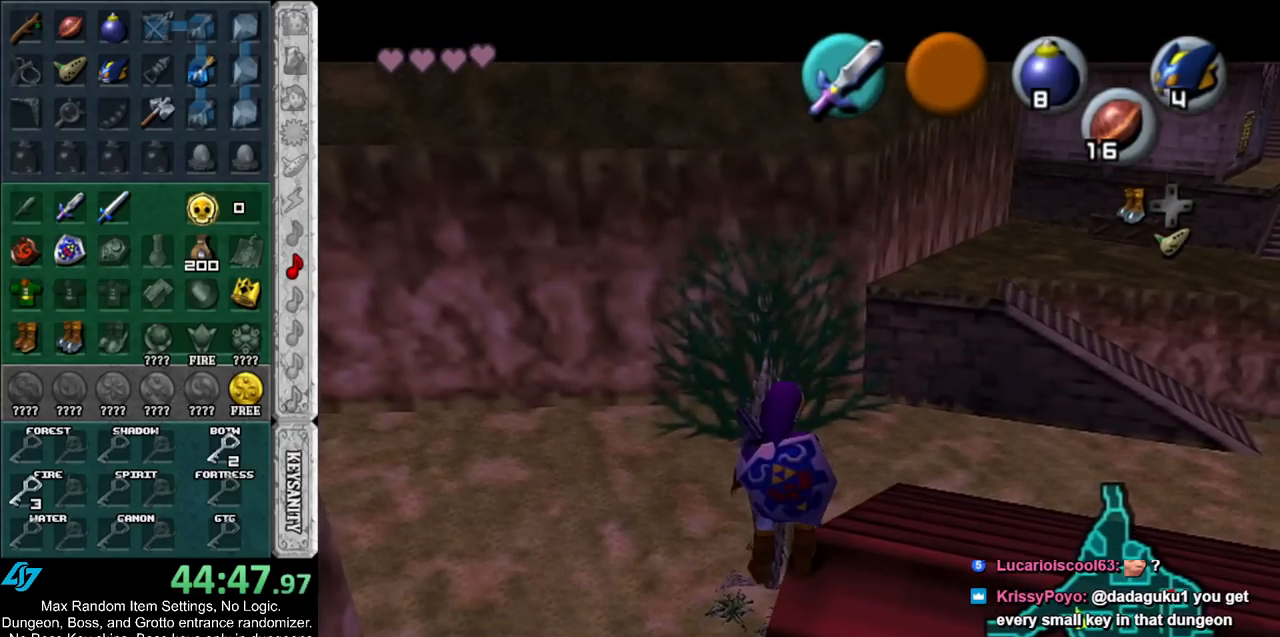
{"buttons": ["L1"], "left_stick": "center", "right_stick": "center", "events": [[100, "L1", "up"], [350, "L1", "down"]]}
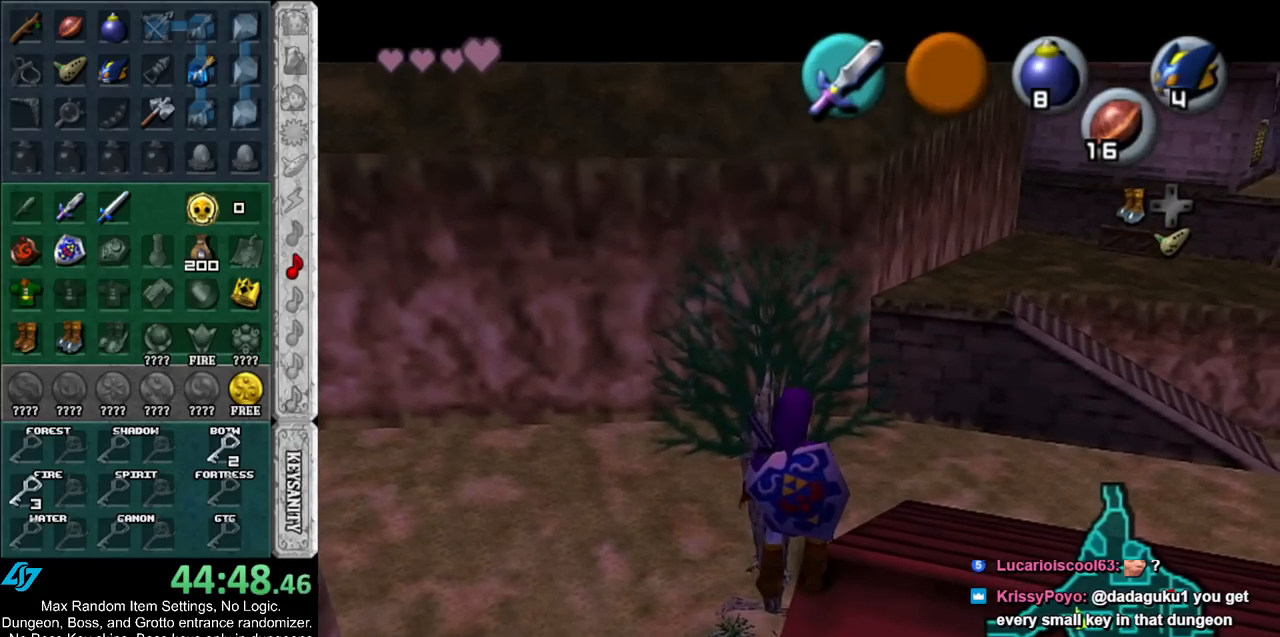
{"buttons": ["L1"], "left_stick": "center", "right_stick": "center", "events": []}
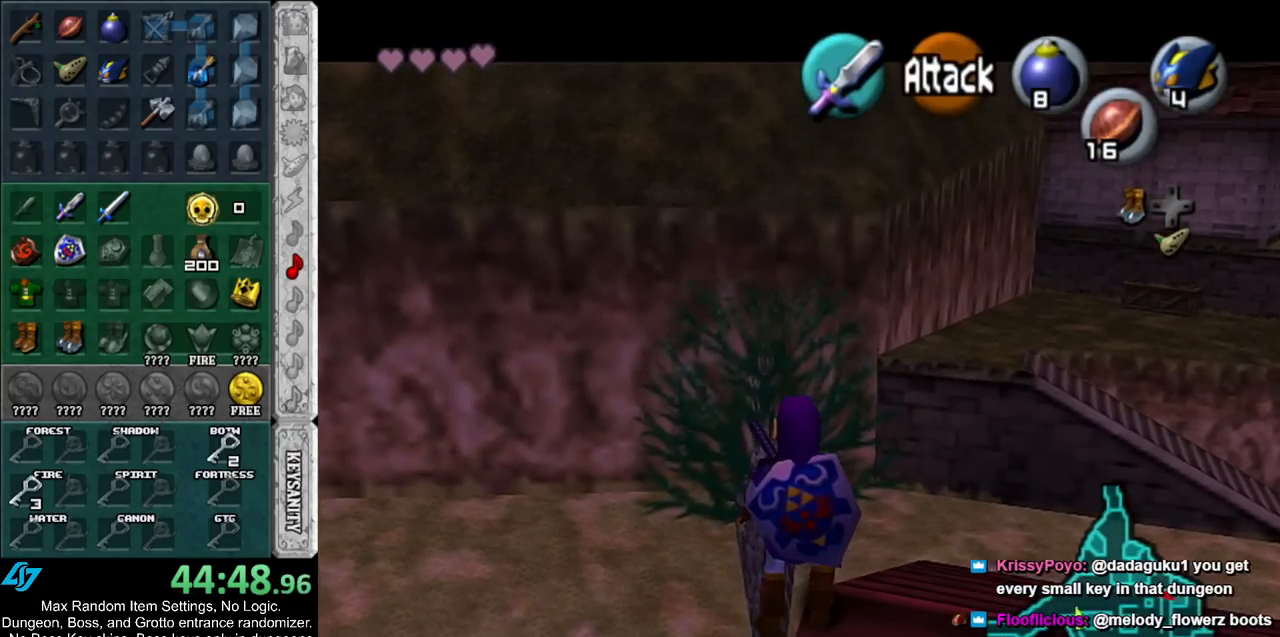
{"buttons": ["L1"], "left_stick": "center", "right_stick": "center", "events": []}
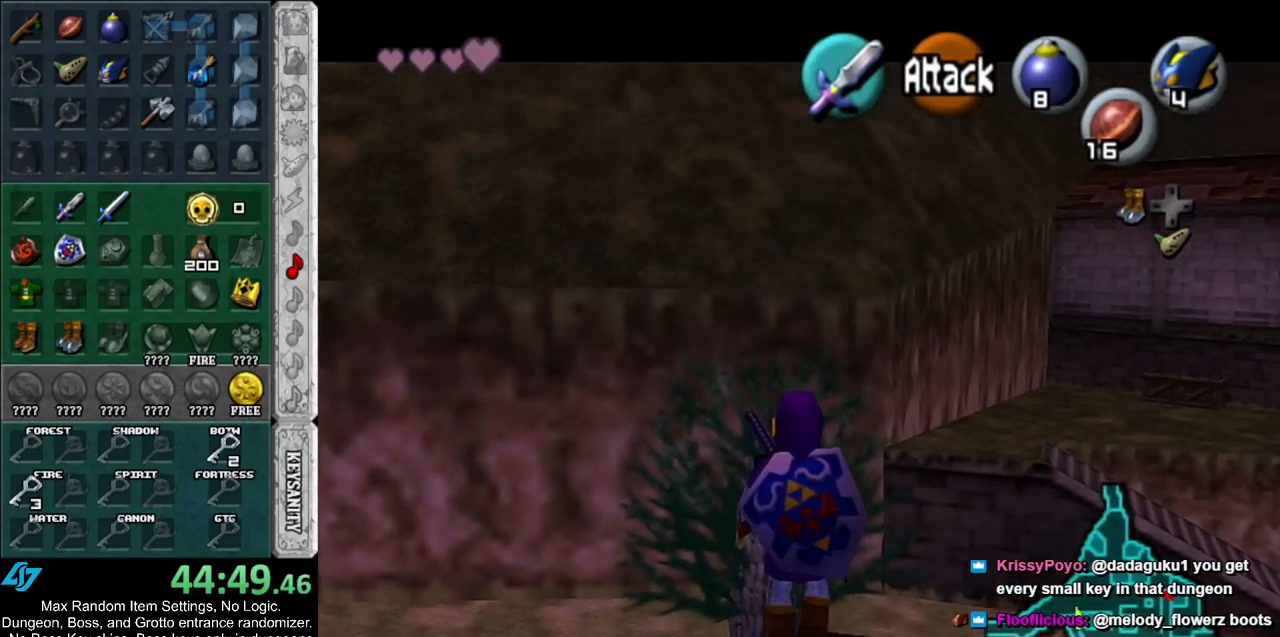
{"buttons": ["L1"], "left_stick": "center", "right_stick": "center", "events": [[50, "START", "down"], [133, "START", "up"]]}
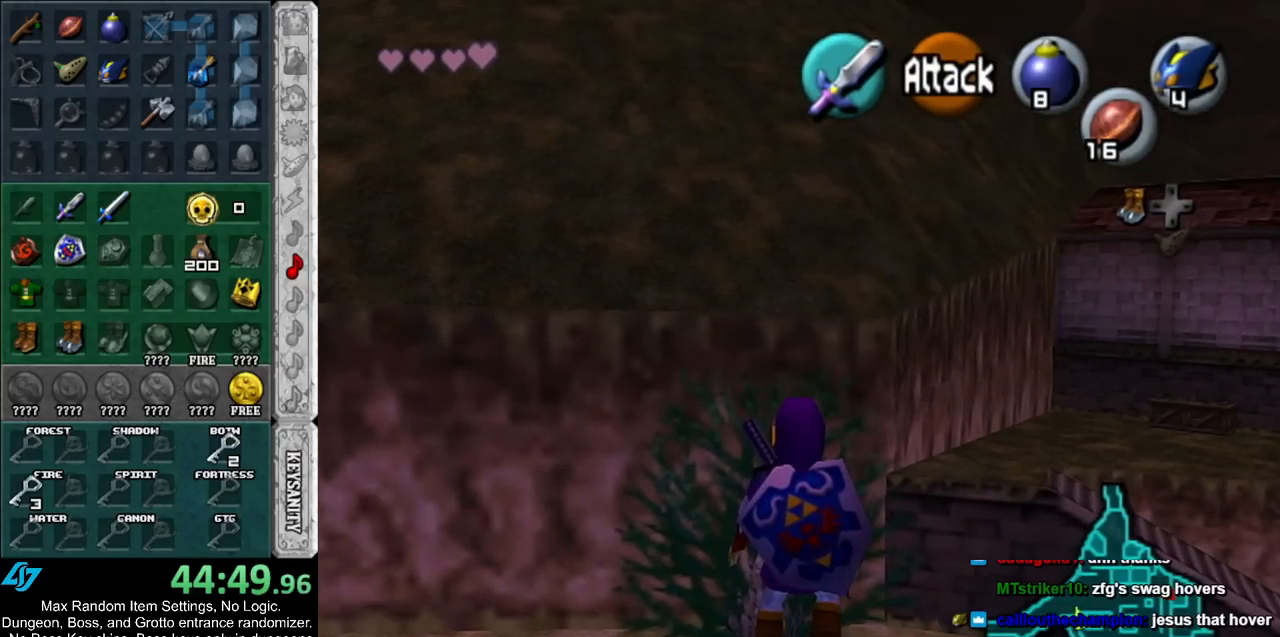
{"buttons": ["L1"], "left_stick": "down-right", "right_stick": "center", "events": [[50, "left_stick", "down-right"]]}
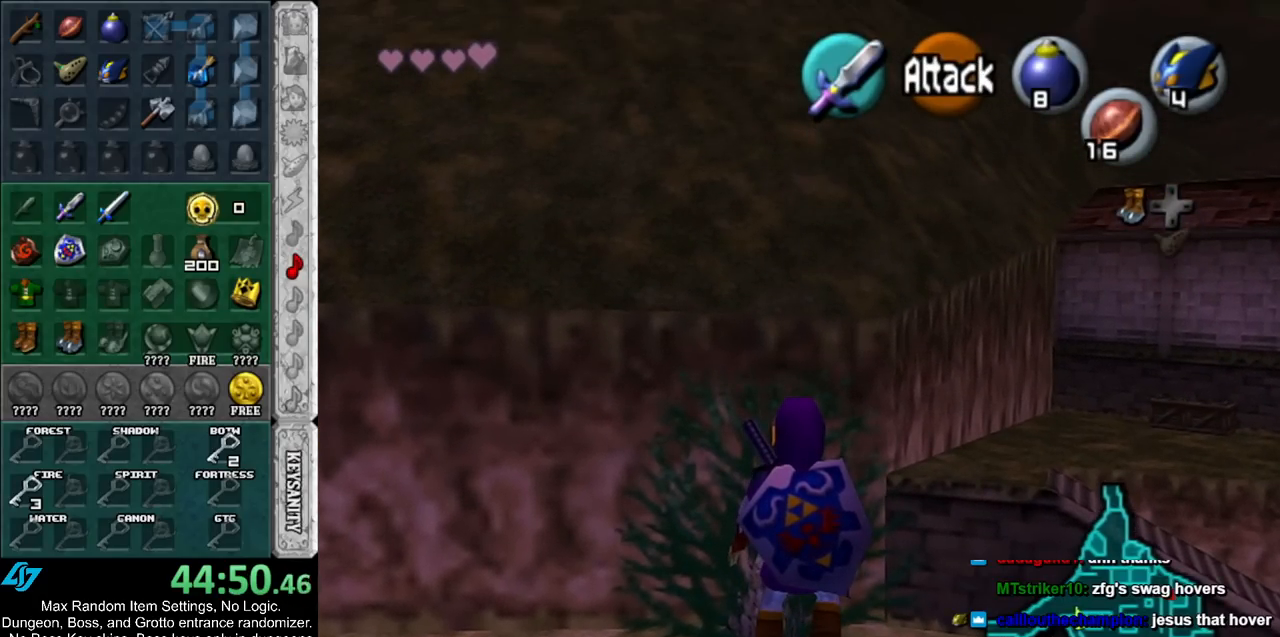
{"buttons": ["L1"], "left_stick": "down-right", "right_stick": "center", "events": []}
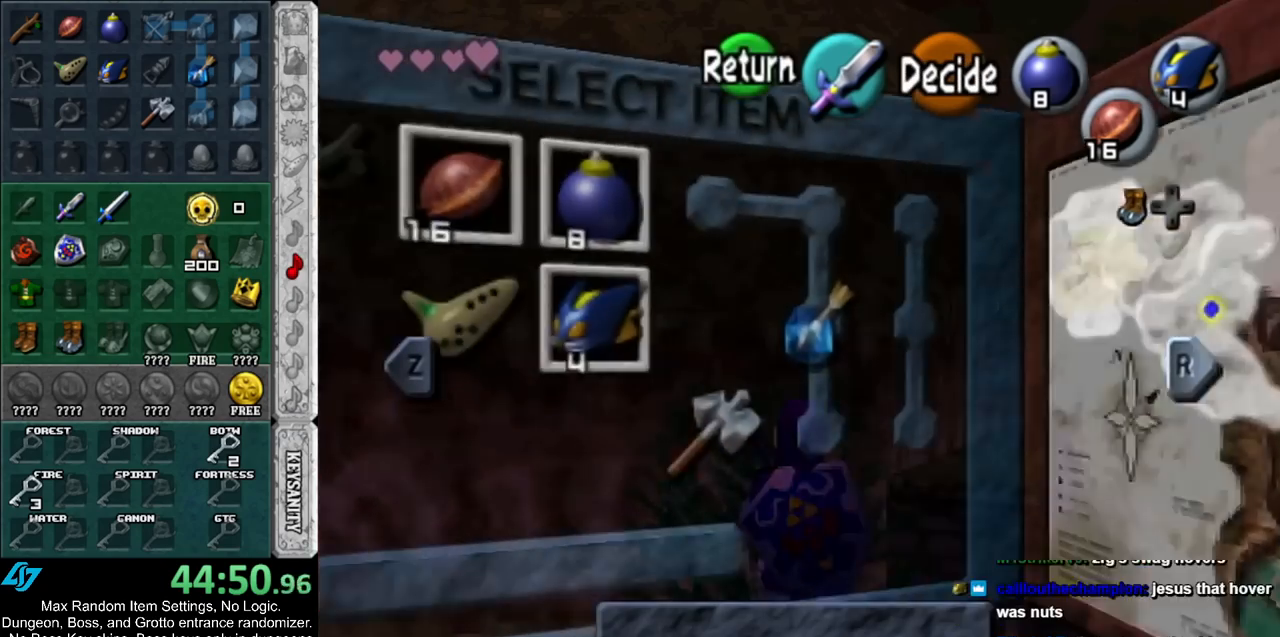
{"buttons": ["L1"], "left_stick": "down-right", "right_stick": "center", "events": [[83, "START", "down"], [233, "START", "up"]]}
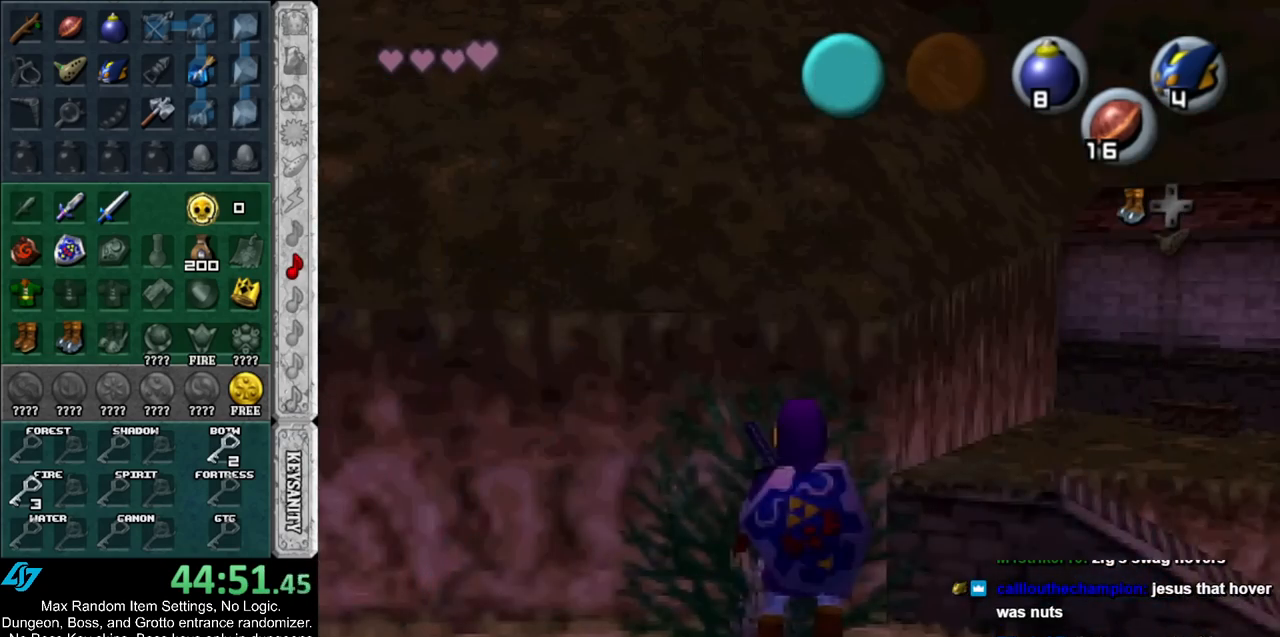
{"buttons": ["L1"], "left_stick": "down-right", "right_stick": "center", "events": [[200, "START", "down"], [300, "START", "up"]]}
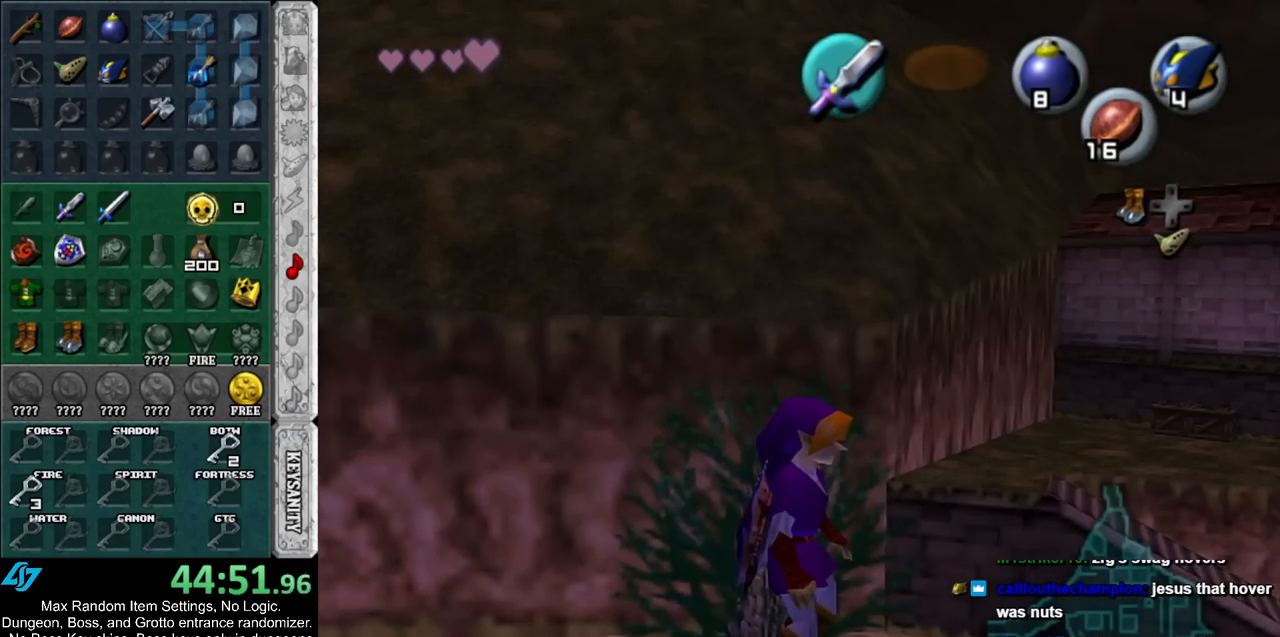
{"buttons": ["L1"], "left_stick": "left", "right_stick": "center", "events": [[100, "left_stick", "center"], [267, "left_stick", "left"]]}
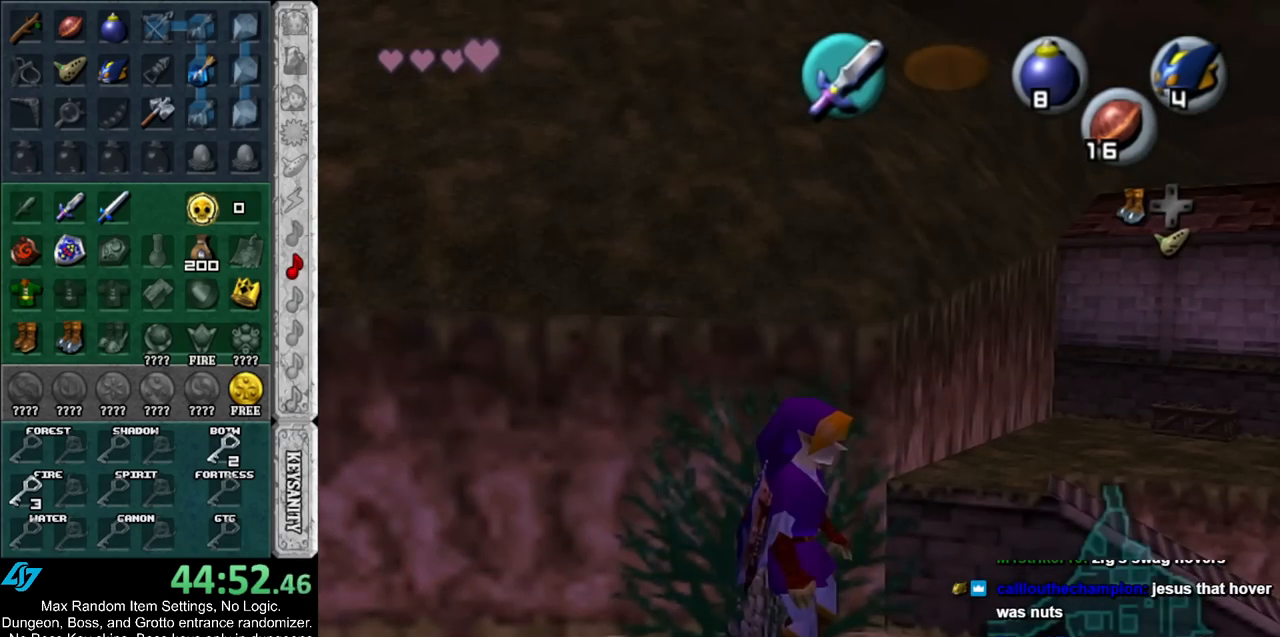
{"buttons": ["L1"], "left_stick": "left", "right_stick": "center", "events": []}
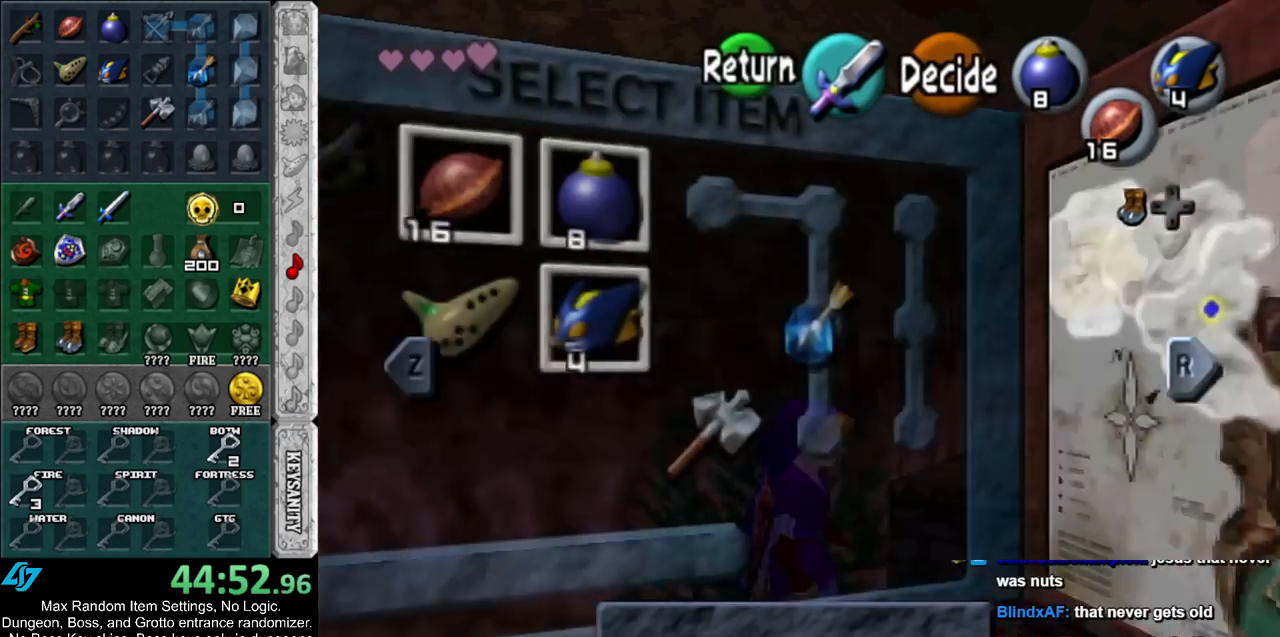
{"buttons": ["L1"], "left_stick": "left", "right_stick": "center", "events": [[17, "START", "down"], [167, "START", "up"]]}
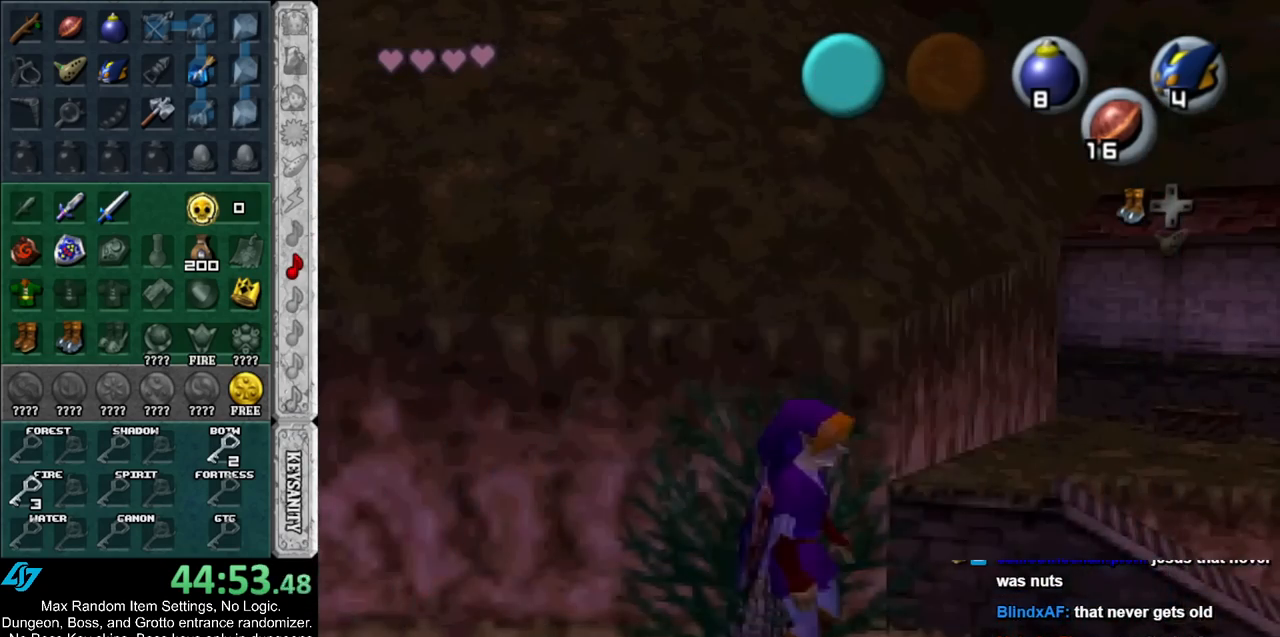
{"buttons": ["X", "L1", "R1"], "left_stick": "center", "right_stick": "center", "events": [[17, "A", "down"], [133, "A", "up"], [200, "X", "down"], [267, "R1", "down"], [267, "left_stick", "center"]]}
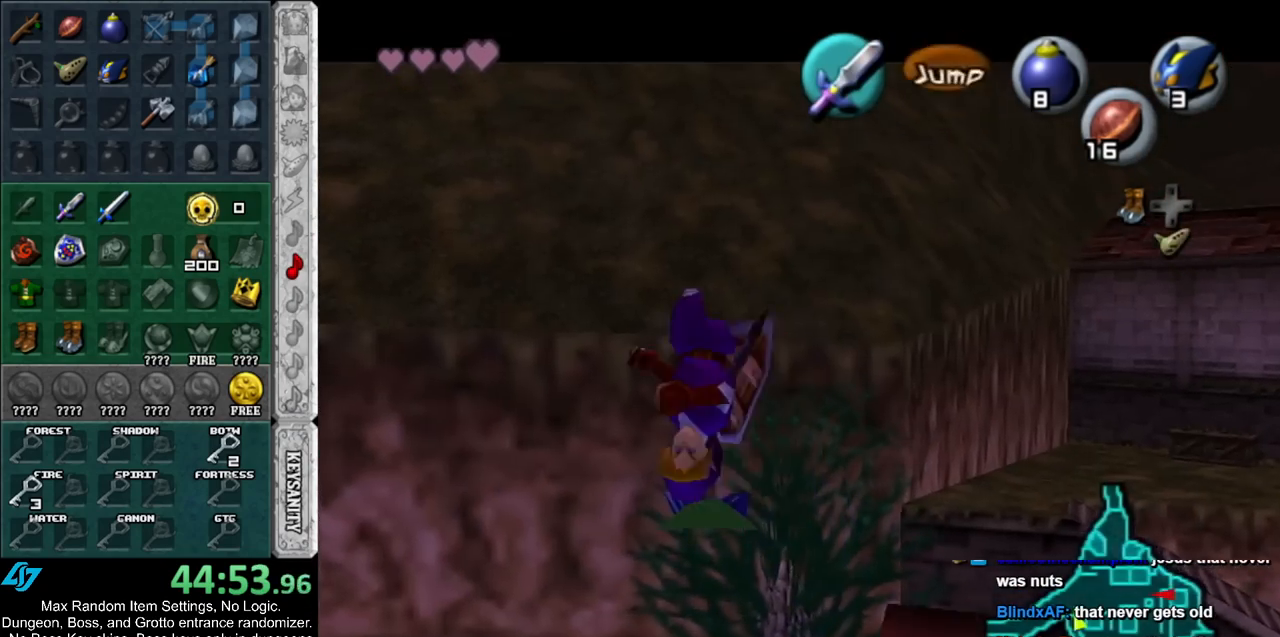
{"buttons": ["L1"], "left_stick": "center", "right_stick": "center", "events": [[450, "X", "up"], [483, "R1", "up"]]}
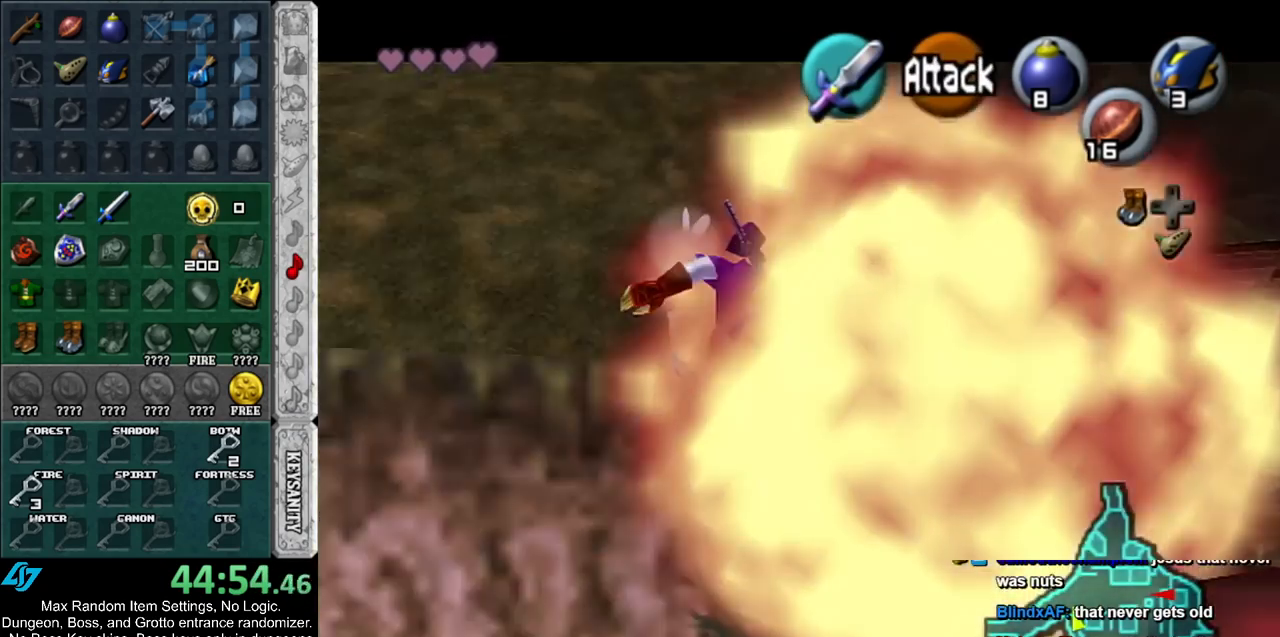
{"buttons": ["A"], "left_stick": "down", "right_stick": "center", "events": [[17, "L1", "up"], [400, "left_stick", "down"], [450, "A", "down"]]}
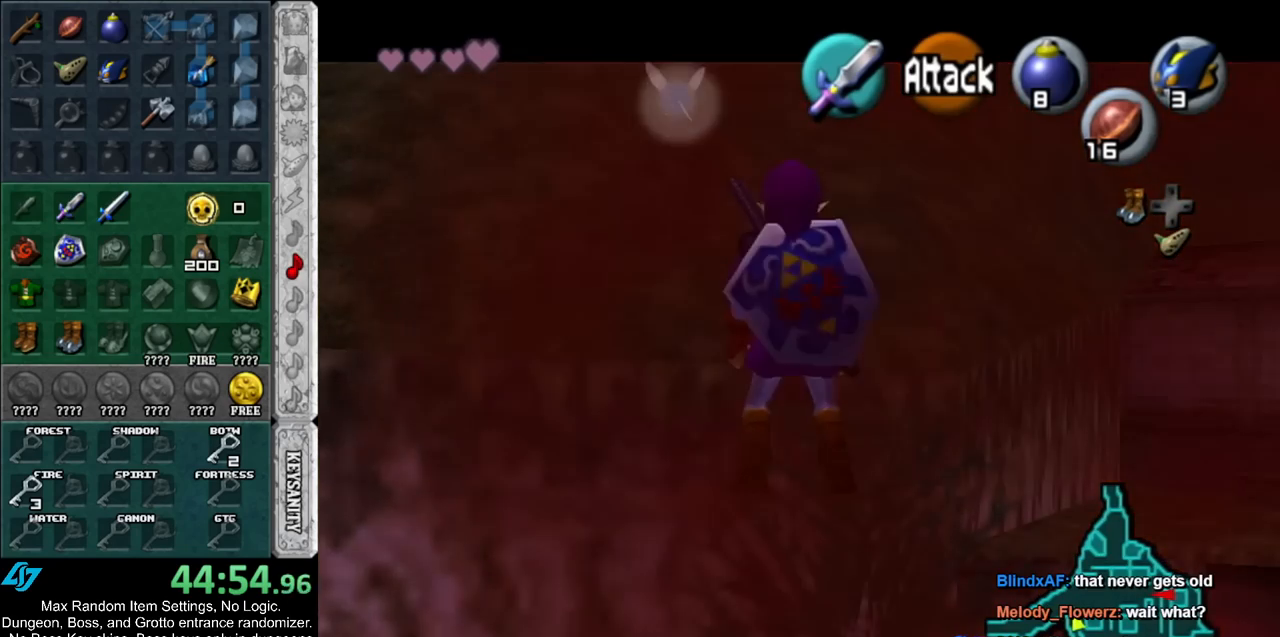
{"buttons": [], "left_stick": "center", "right_stick": "center", "events": [[50, "A", "up"], [50, "left_stick", "center"]]}
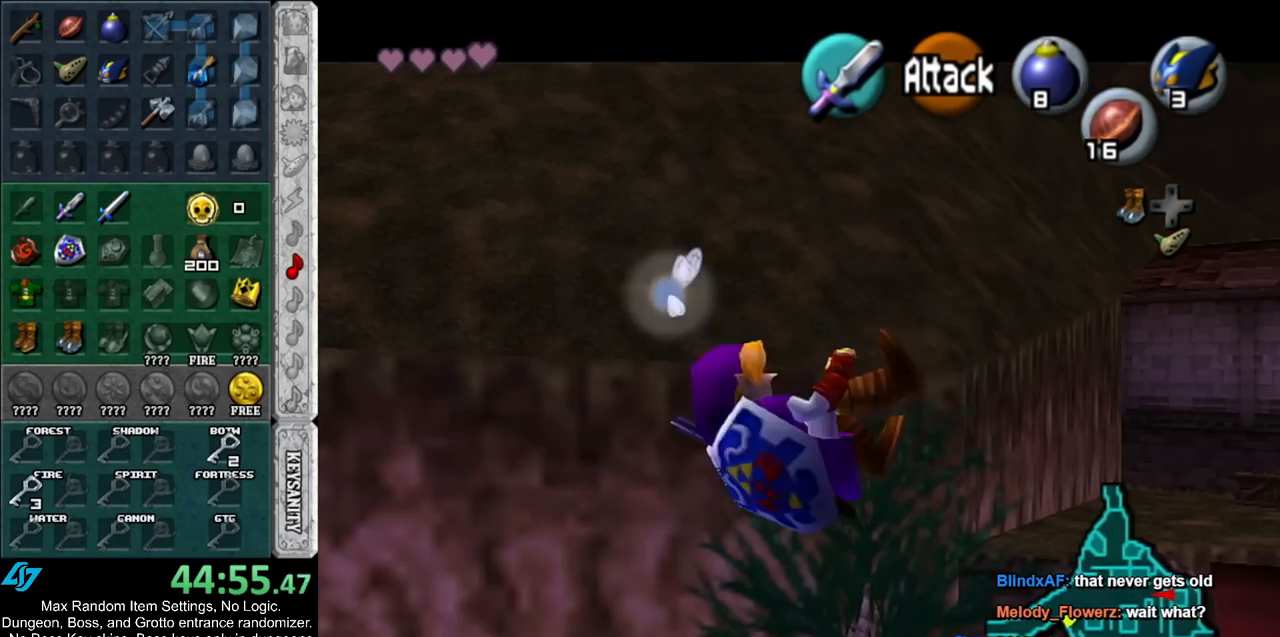
{"buttons": [], "left_stick": "center", "right_stick": "center", "events": [[50, "START", "down"], [133, "START", "up"]]}
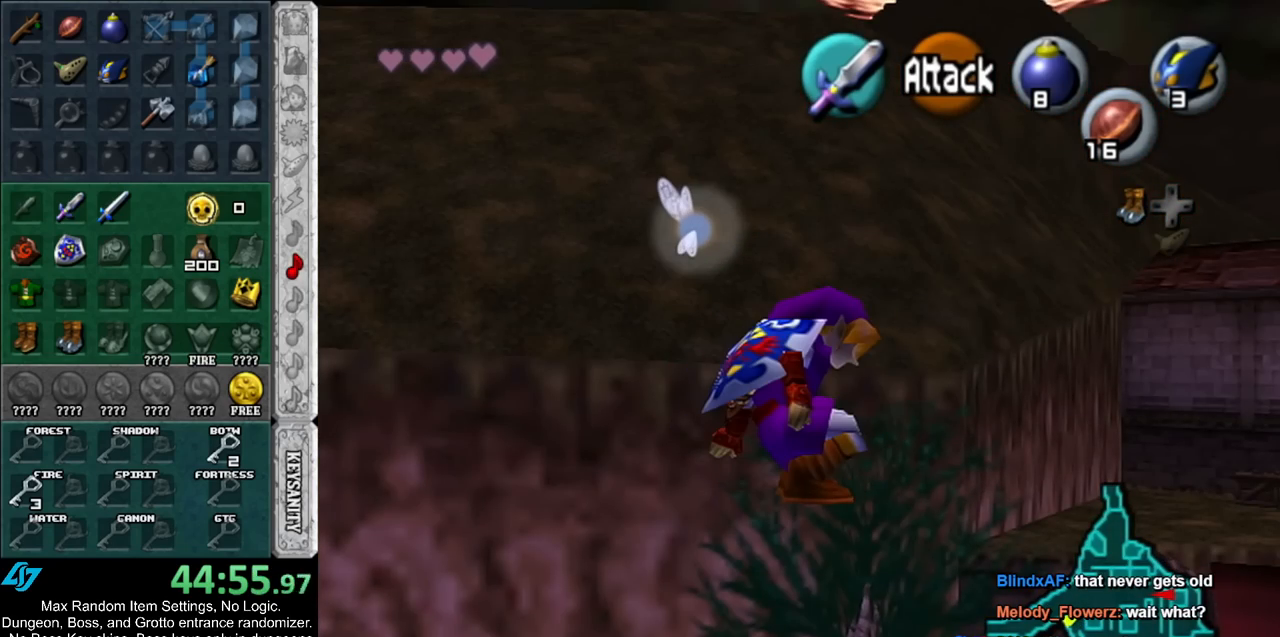
{"buttons": [], "left_stick": "center", "right_stick": "center", "events": []}
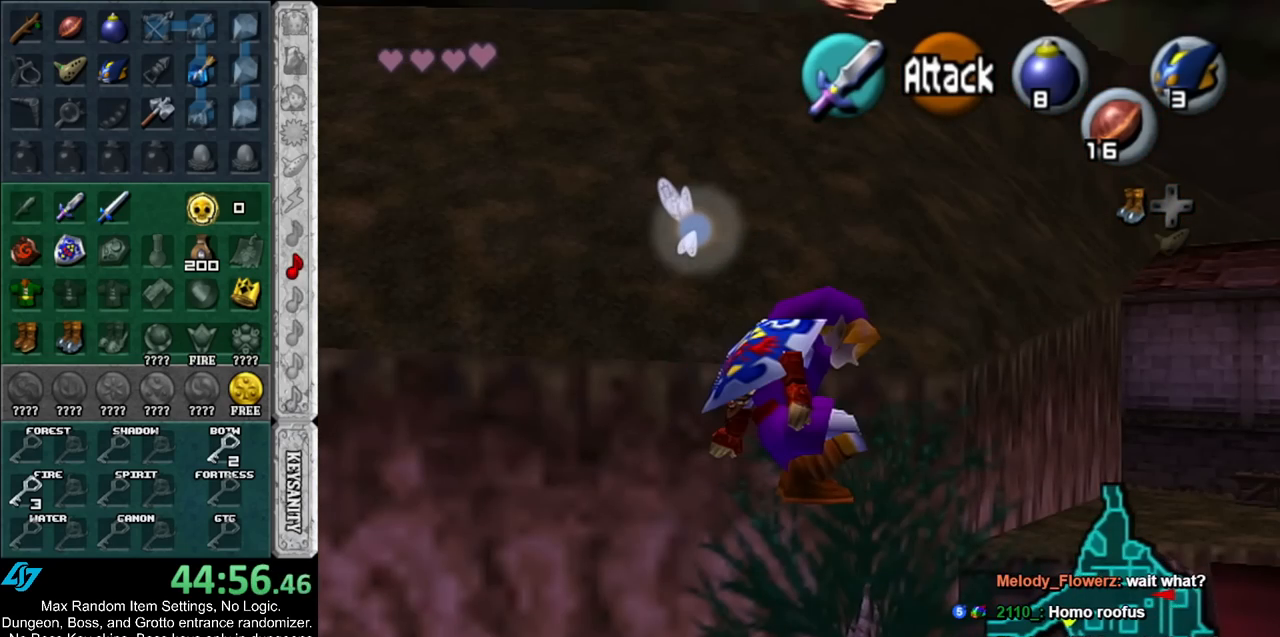
{"buttons": [], "left_stick": "center", "right_stick": "center", "events": []}
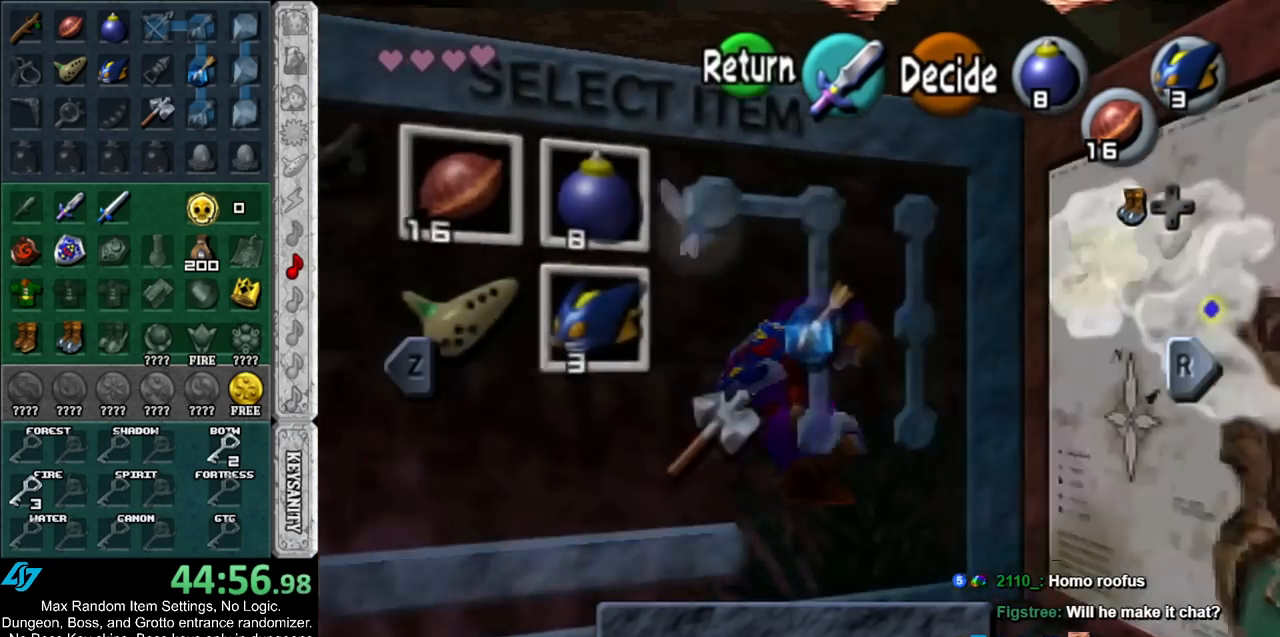
{"buttons": [], "left_stick": "left", "right_stick": "center", "events": [[50, "START", "down"], [167, "START", "up"], [250, "left_stick", "left"]]}
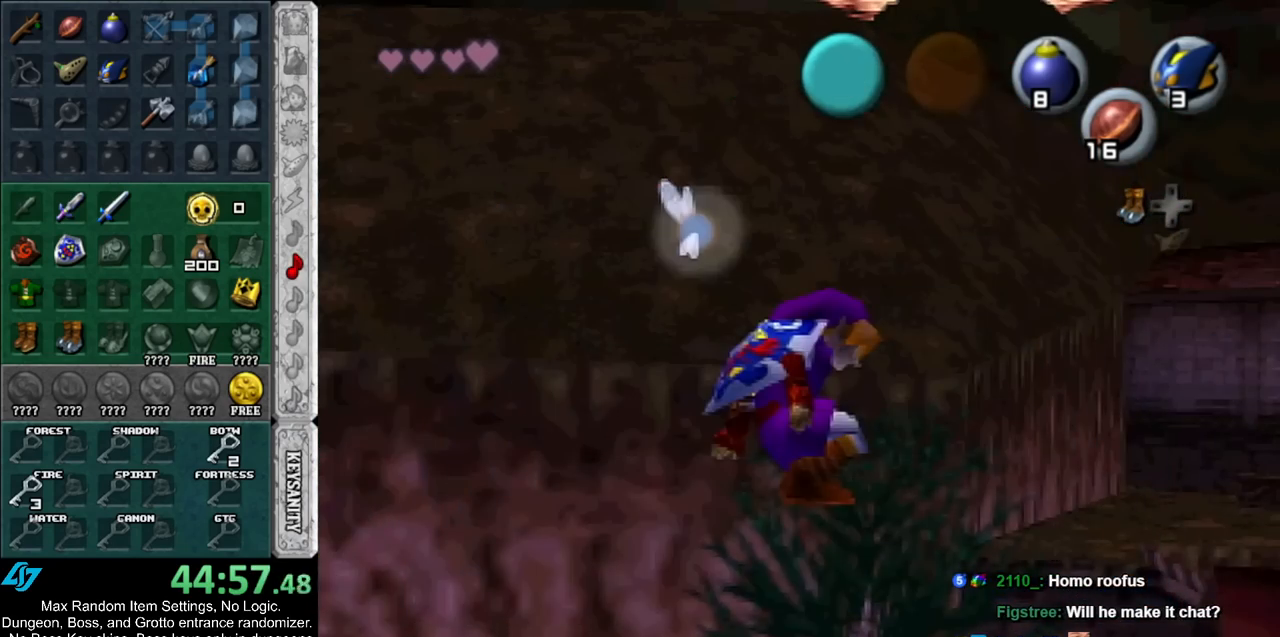
{"buttons": ["X", "R1"], "left_stick": "center", "right_stick": "center", "events": [[17, "A", "down"], [150, "A", "up"], [217, "X", "down"], [233, "R1", "down"], [233, "left_stick", "center"]]}
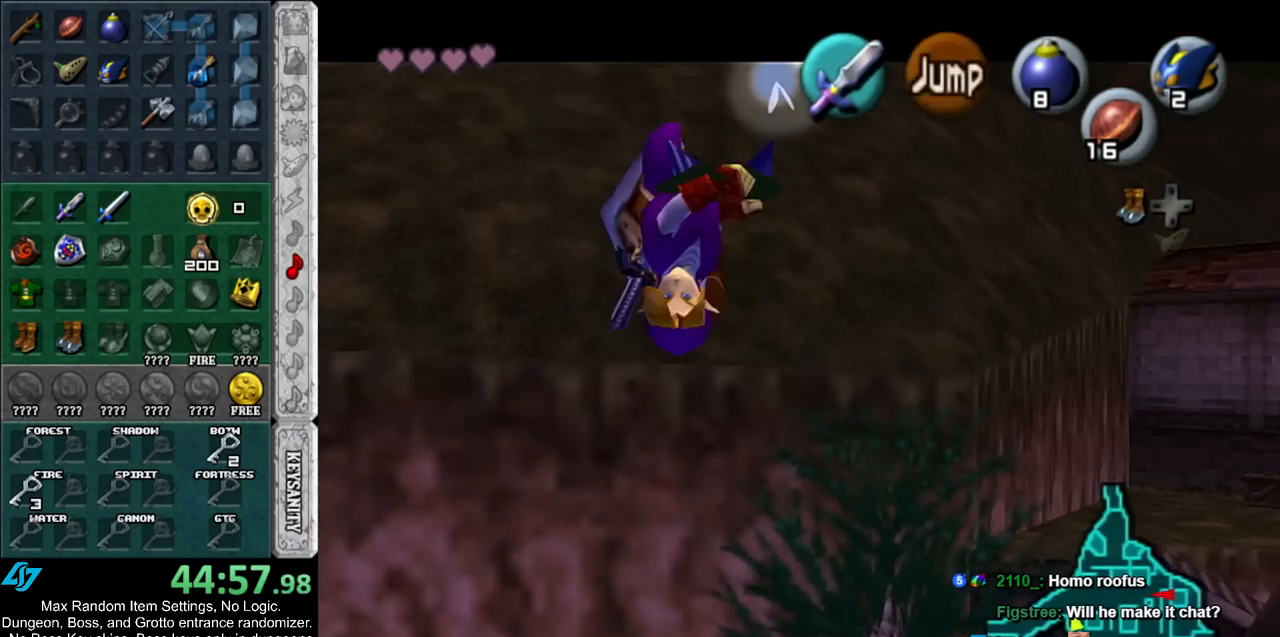
{"buttons": [], "left_stick": "center", "right_stick": "center", "events": [[467, "X", "up"], [500, "R1", "up"]]}
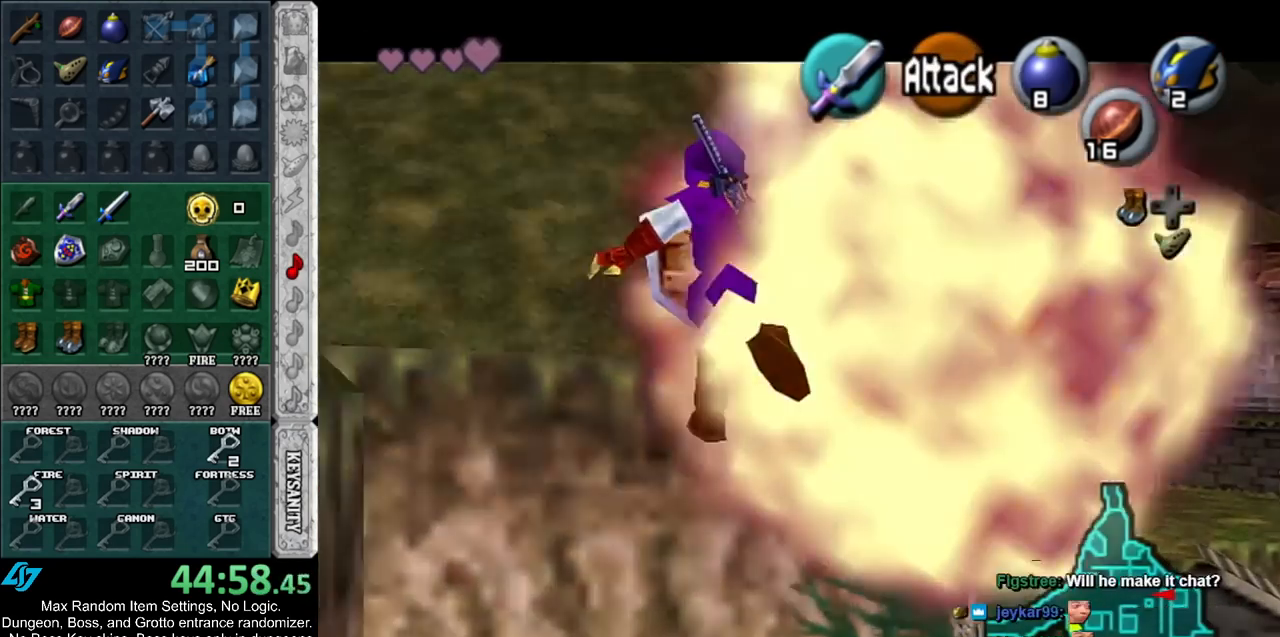
{"buttons": [], "left_stick": "down", "right_stick": "center", "events": [[350, "left_stick", "down"]]}
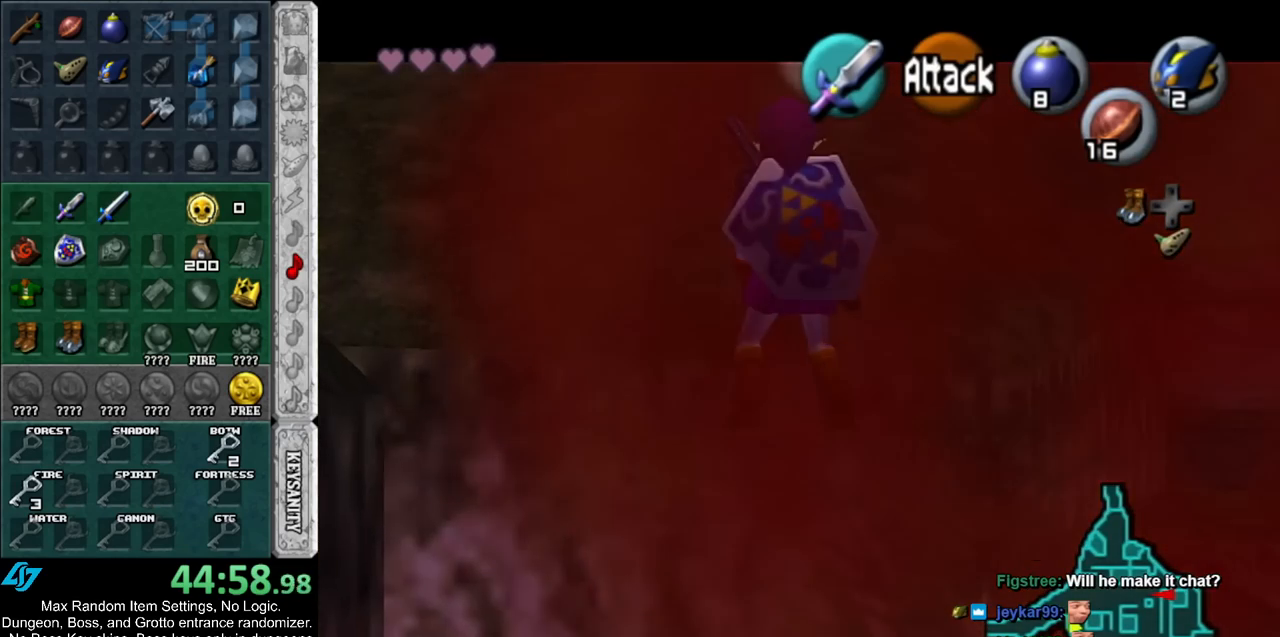
{"buttons": [], "left_stick": "center", "right_stick": "center", "events": [[50, "A", "down"], [150, "A", "up"], [200, "left_stick", "center"]]}
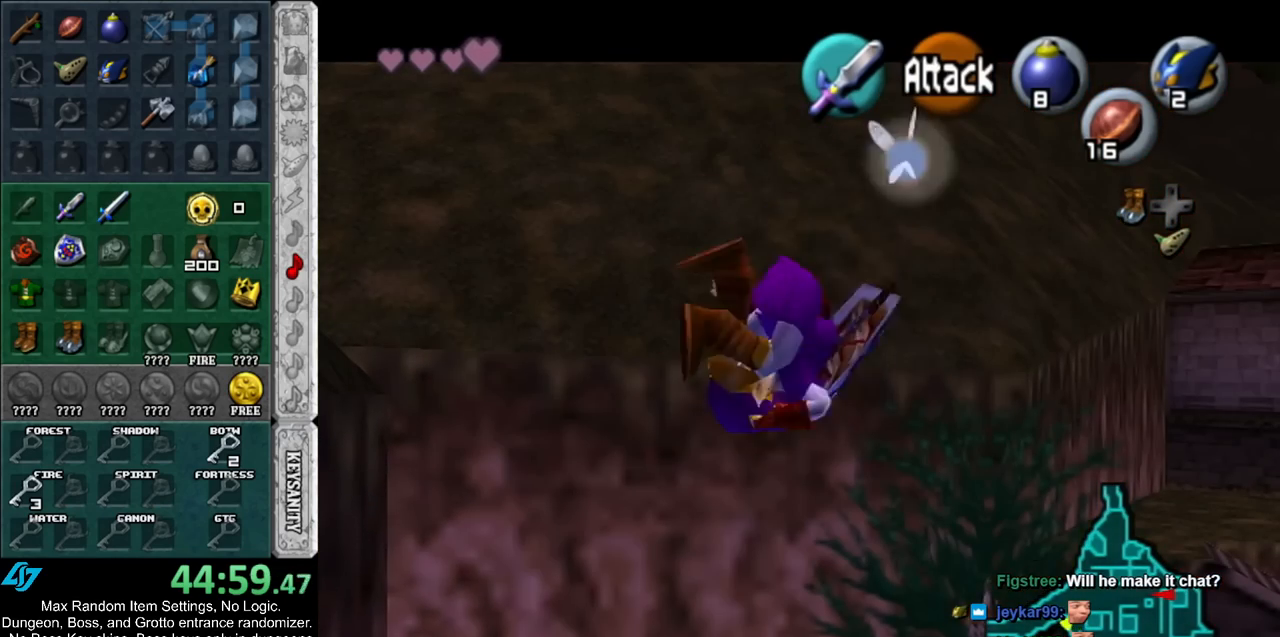
{"buttons": [], "left_stick": "center", "right_stick": "center", "events": [[167, "START", "down"], [300, "START", "up"]]}